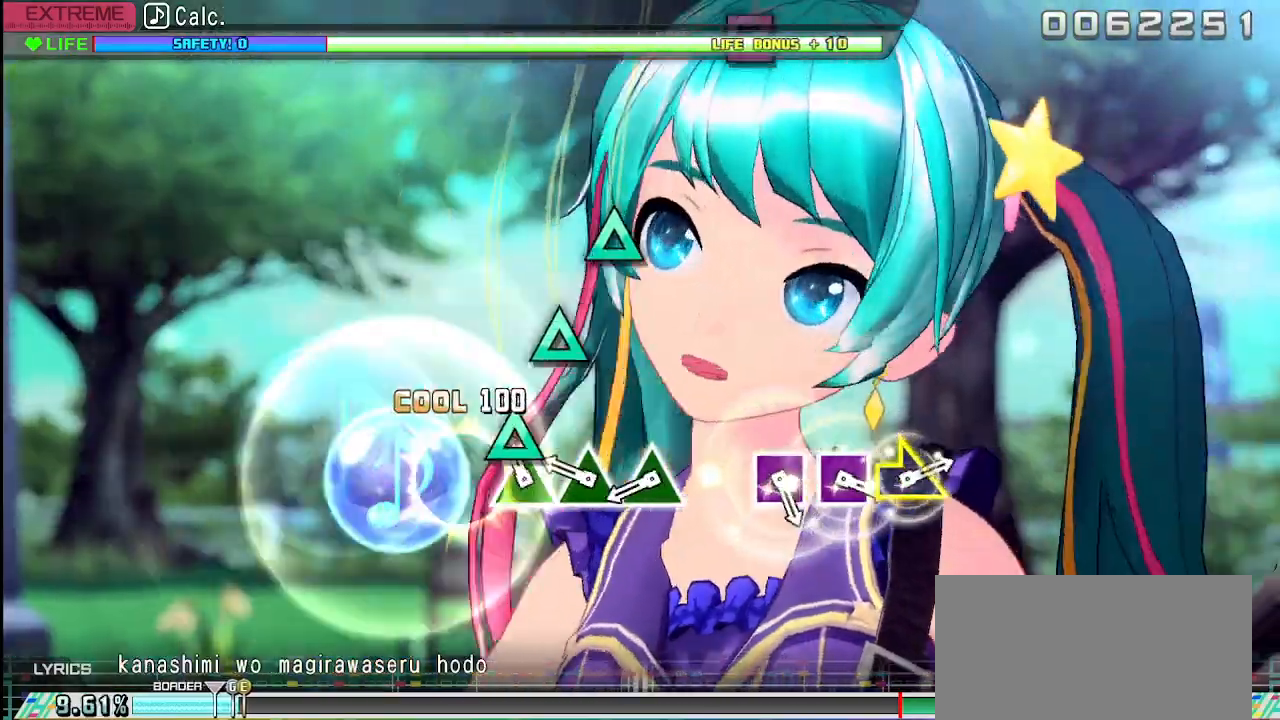
Gameplay with a controller (PlayStation layout); each line is a JSON object with the inputs held at the frame after it. "events" lists button and stick changes between this image and that frame as [ms after this image, input, new state], when the widget could be followed in between. Not read: L3 R3.
{"buttons": ["TRIANGLE"], "left_stick": "center", "right_stick": "center", "events": [[83, "TRIANGLE", "down"], [183, "TRIANGLE", "up"], [267, "TRIANGLE", "down"], [350, "TRIANGLE", "up"], [417, "TRIANGLE", "down"]]}
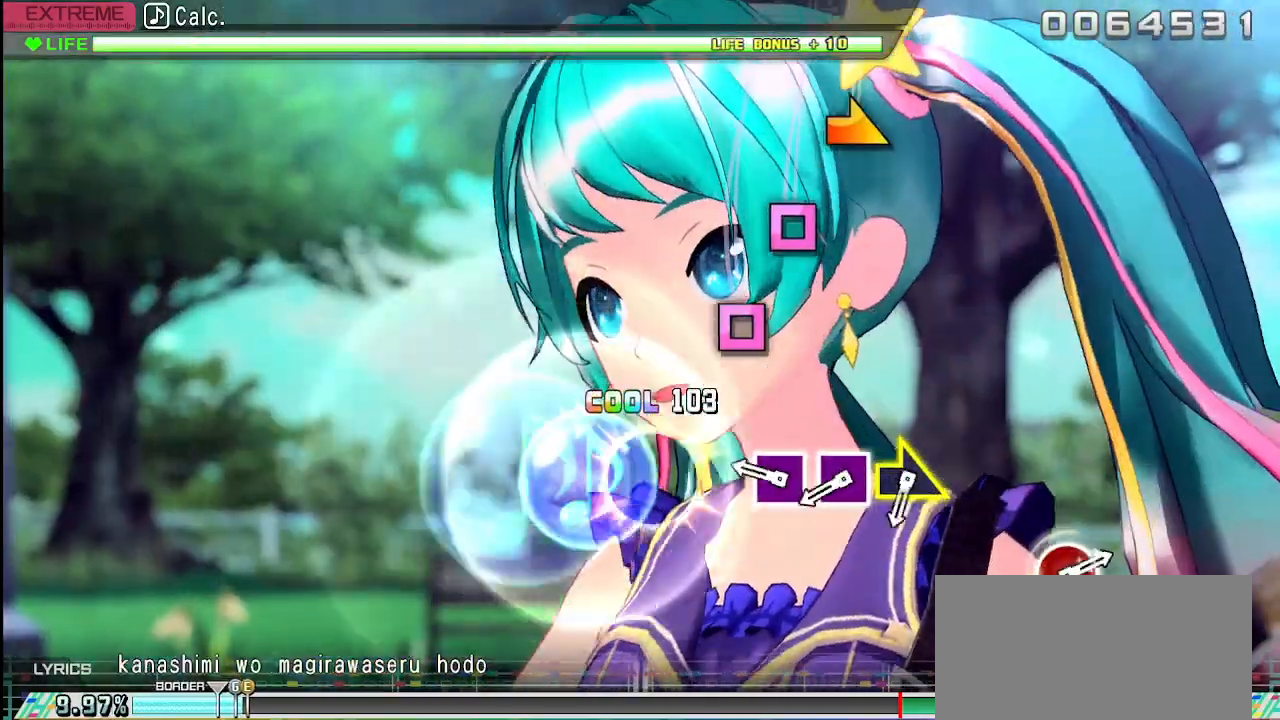
{"buttons": ["SQUARE"], "left_stick": "center", "right_stick": "center", "events": [[83, "TRIANGLE", "up"], [250, "SQUARE", "down"], [350, "SQUARE", "up"], [450, "SQUARE", "down"]]}
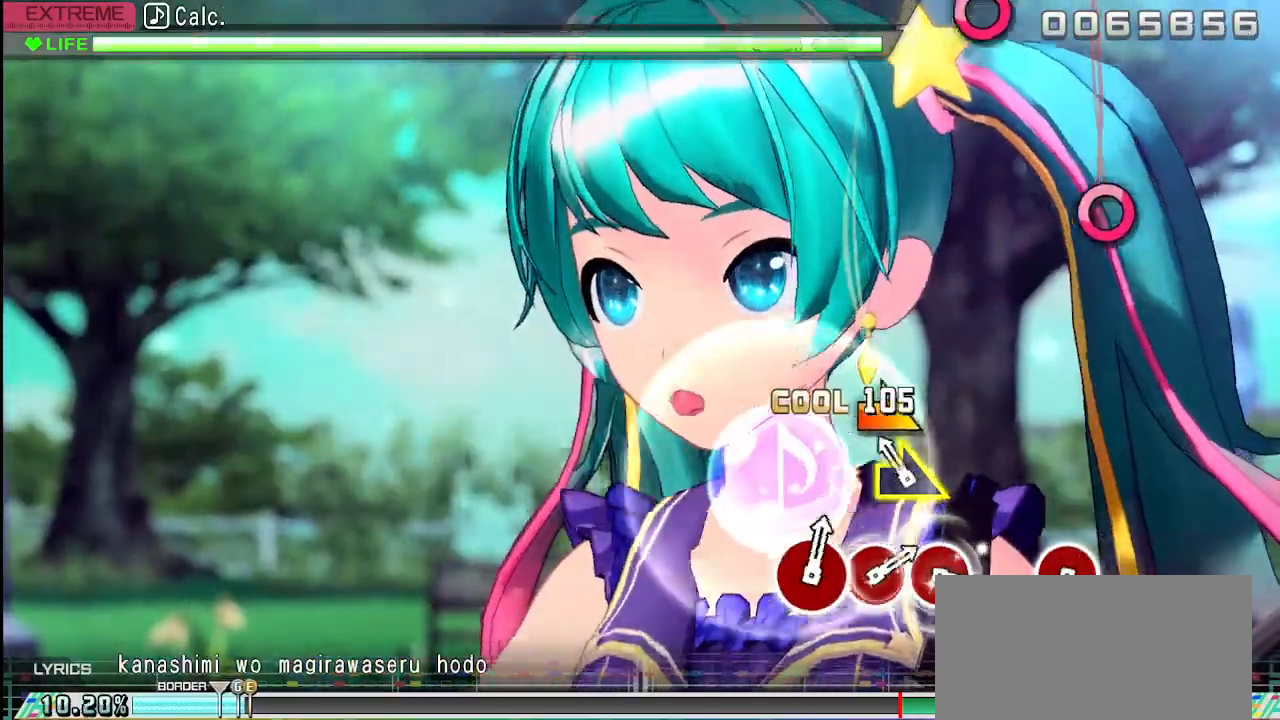
{"buttons": [], "left_stick": "center", "right_stick": "center", "events": [[100, "SQUARE", "up"], [133, "left_stick", "right"], [317, "left_stick", "center"]]}
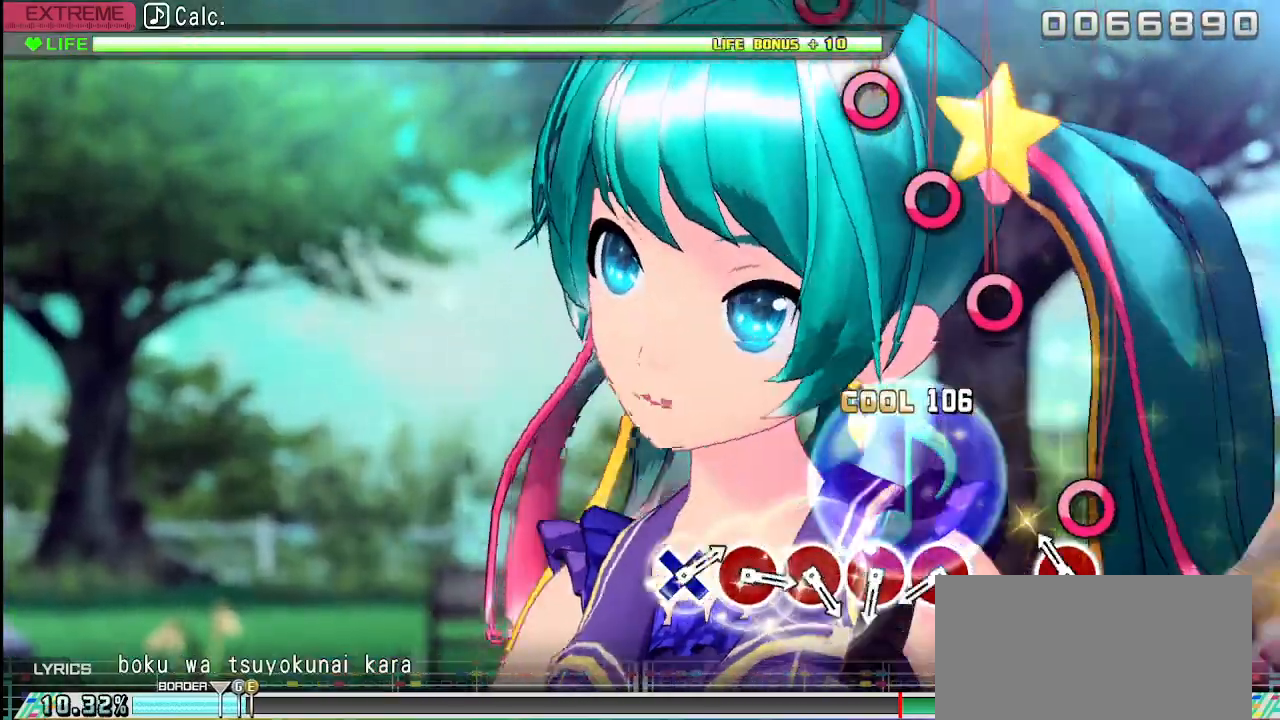
{"buttons": ["CIRCLE"], "left_stick": "center", "right_stick": "center", "events": [[133, "CIRCLE", "down"], [233, "CIRCLE", "up"], [500, "CIRCLE", "down"]]}
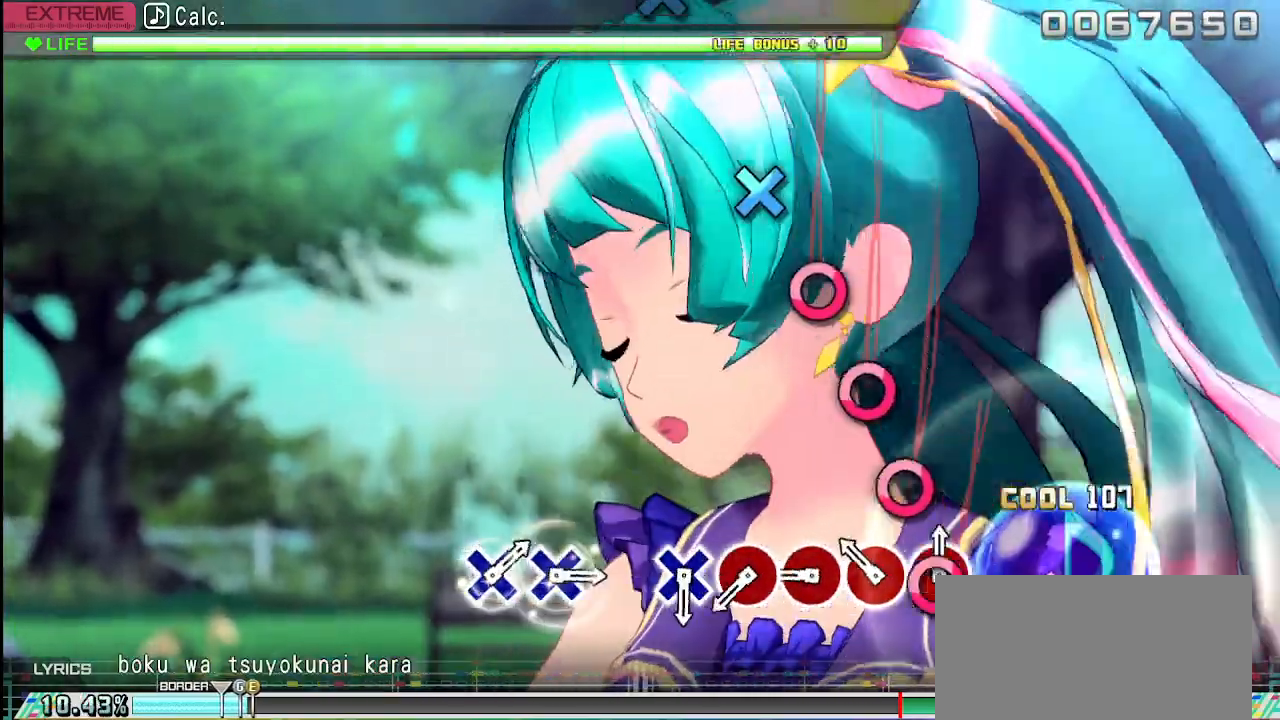
{"buttons": [], "left_stick": "center", "right_stick": "center", "events": [[67, "CIRCLE", "up"], [183, "CIRCLE", "down"], [267, "CIRCLE", "up"], [350, "CIRCLE", "down"], [433, "CIRCLE", "up"]]}
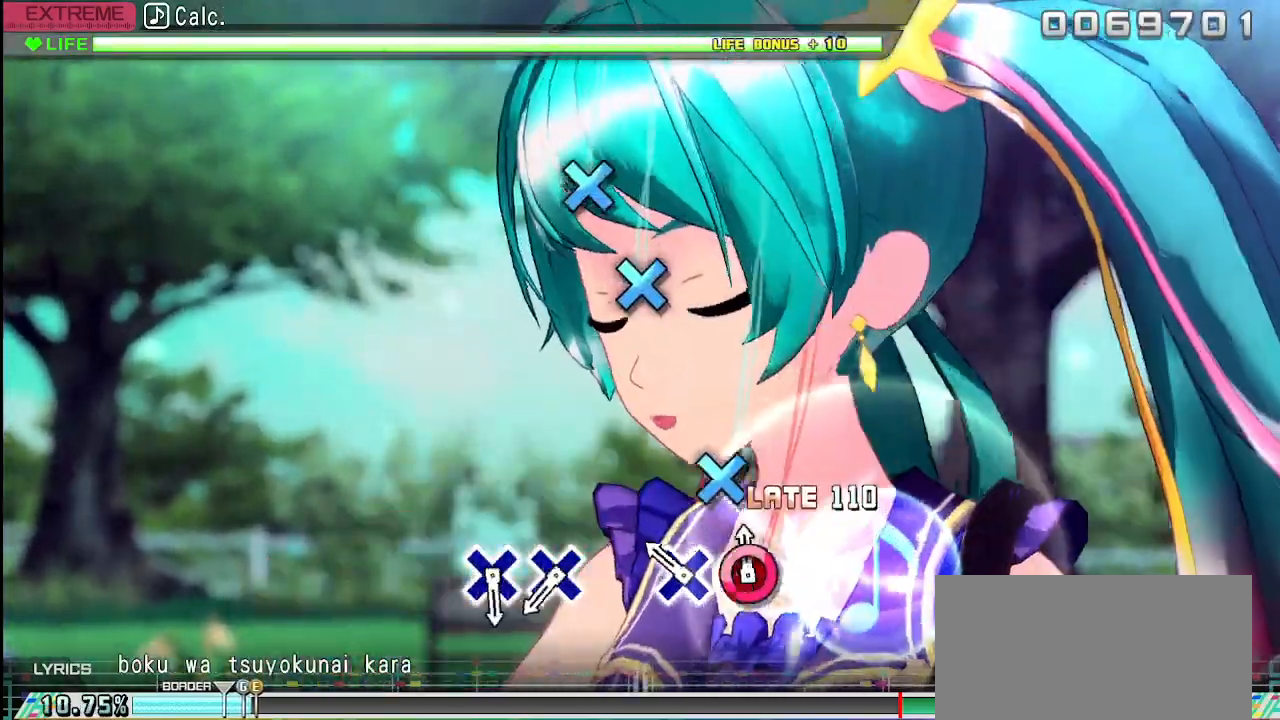
{"buttons": [], "left_stick": "center", "right_stick": "center", "events": [[17, "CIRCLE", "down"], [117, "CIRCLE", "up"], [217, "CROSS", "down"], [333, "CROSS", "up"]]}
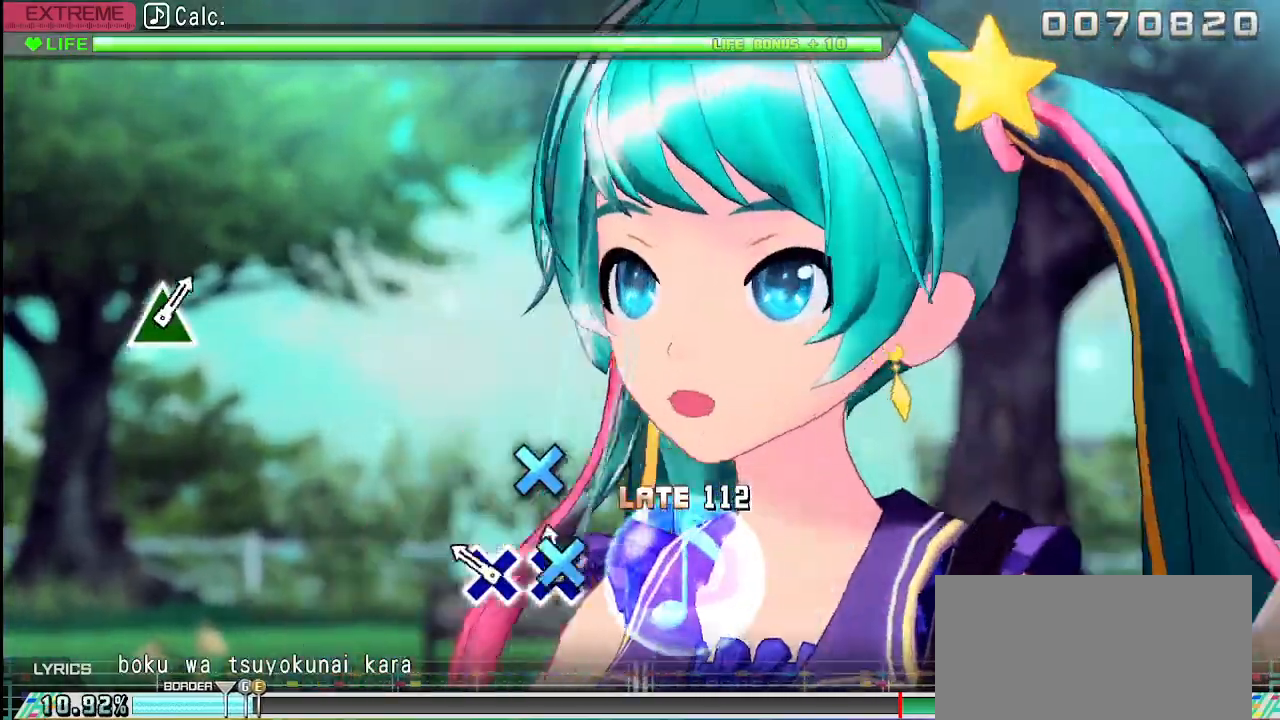
{"buttons": [], "left_stick": "center", "right_stick": "center", "events": [[17, "CROSS", "down"], [100, "CROSS", "up"], [217, "CROSS", "down"], [367, "CROSS", "up"]]}
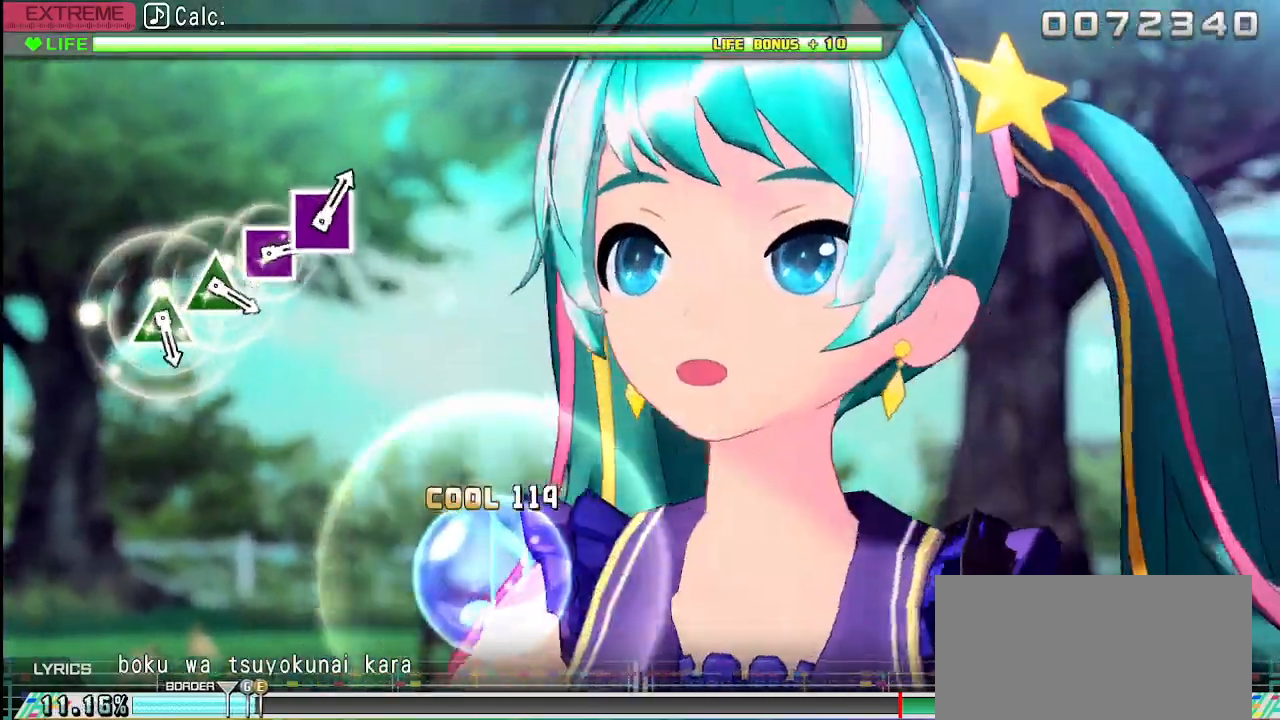
{"buttons": [], "left_stick": "center", "right_stick": "center", "events": []}
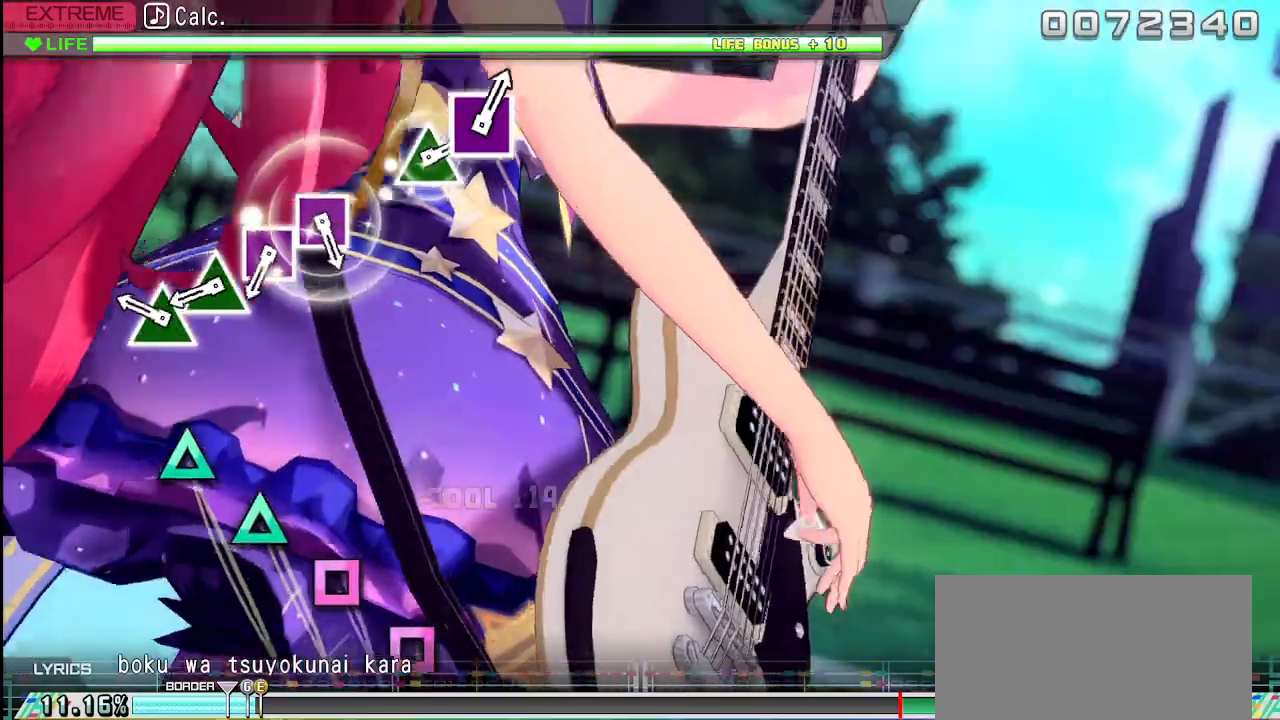
{"buttons": ["TRIANGLE"], "left_stick": "center", "right_stick": "center", "events": [[283, "TRIANGLE", "down"], [350, "TRIANGLE", "up"], [433, "TRIANGLE", "down"]]}
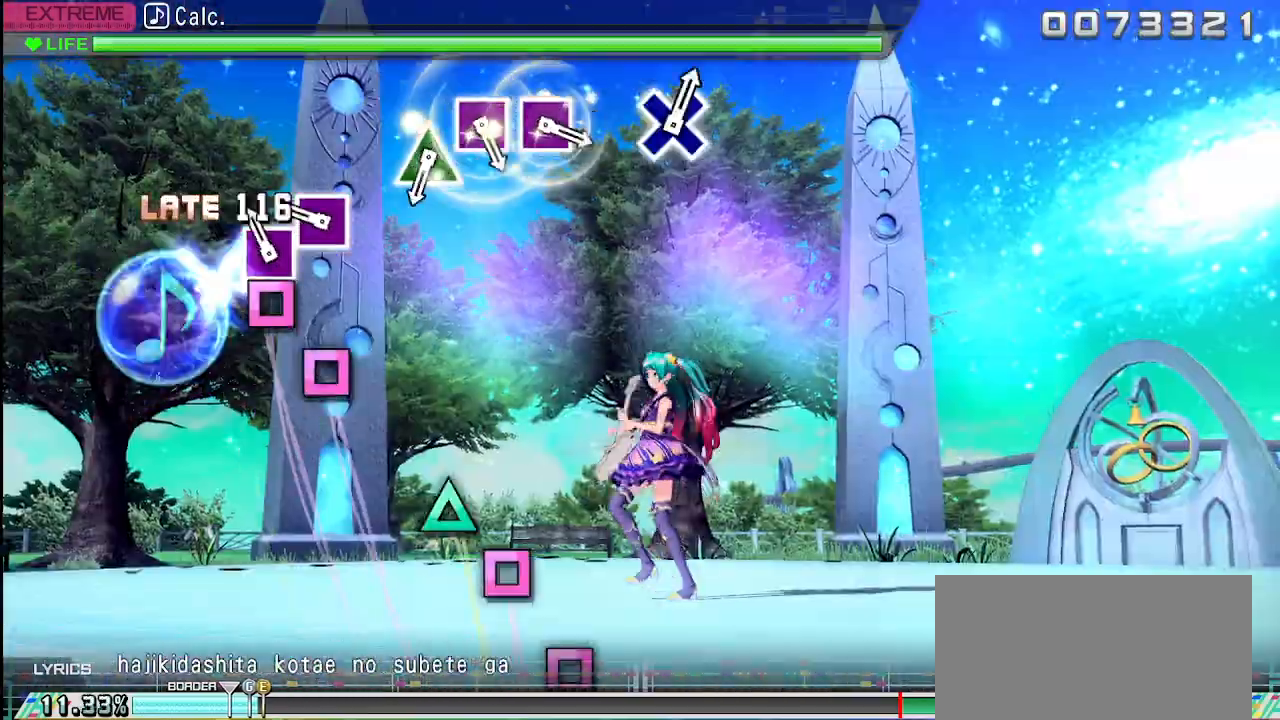
{"buttons": [], "left_stick": "center", "right_stick": "center", "events": [[17, "TRIANGLE", "up"], [117, "SQUARE", "down"], [200, "SQUARE", "up"], [283, "SQUARE", "down"], [383, "SQUARE", "up"]]}
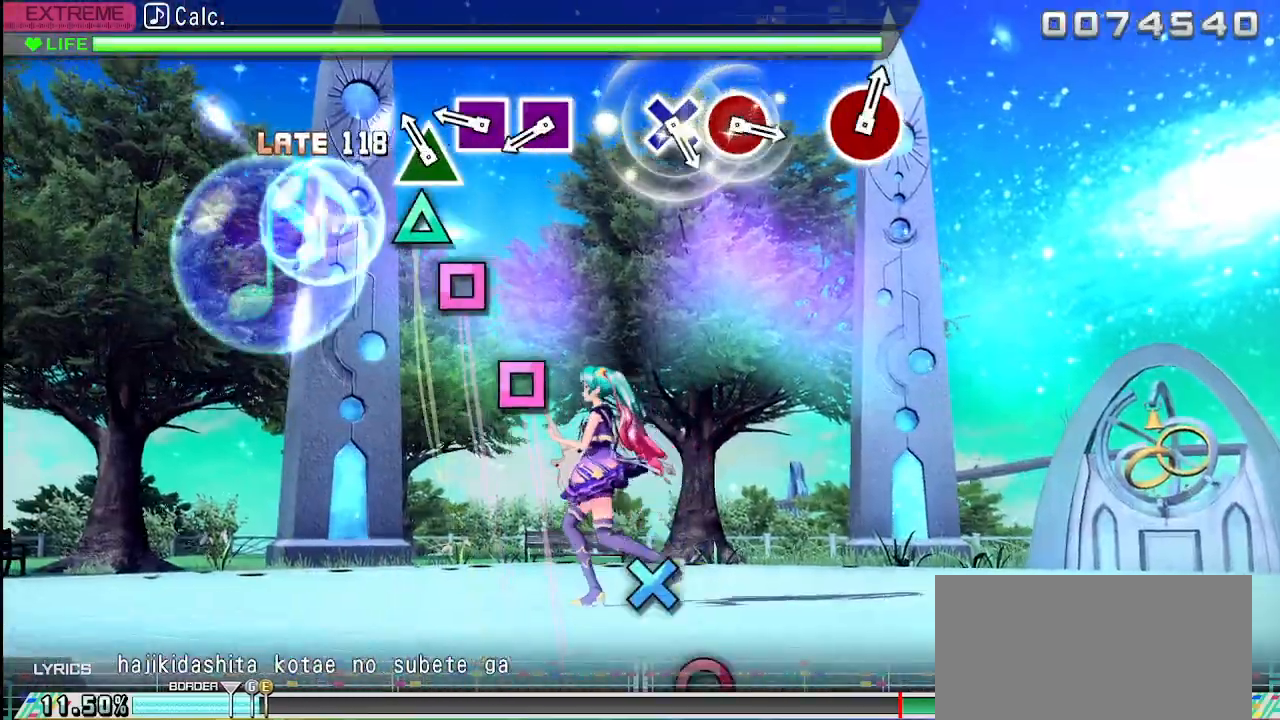
{"buttons": ["SQUARE"], "left_stick": "center", "right_stick": "center", "events": [[100, "TRIANGLE", "down"], [167, "TRIANGLE", "up"], [317, "SQUARE", "down"], [383, "SQUARE", "up"], [467, "SQUARE", "down"]]}
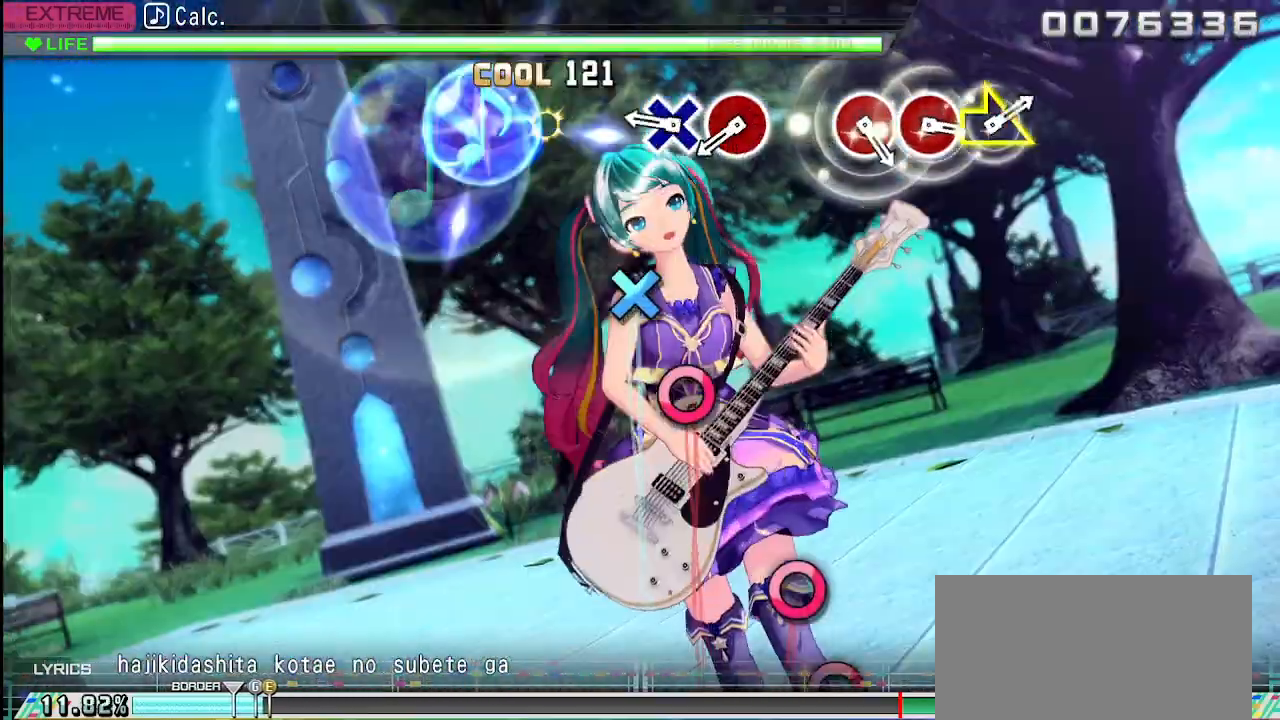
{"buttons": ["CIRCLE"], "left_stick": "center", "right_stick": "center", "events": [[33, "SQUARE", "up"], [267, "CROSS", "down"], [350, "CROSS", "up"], [467, "CIRCLE", "down"]]}
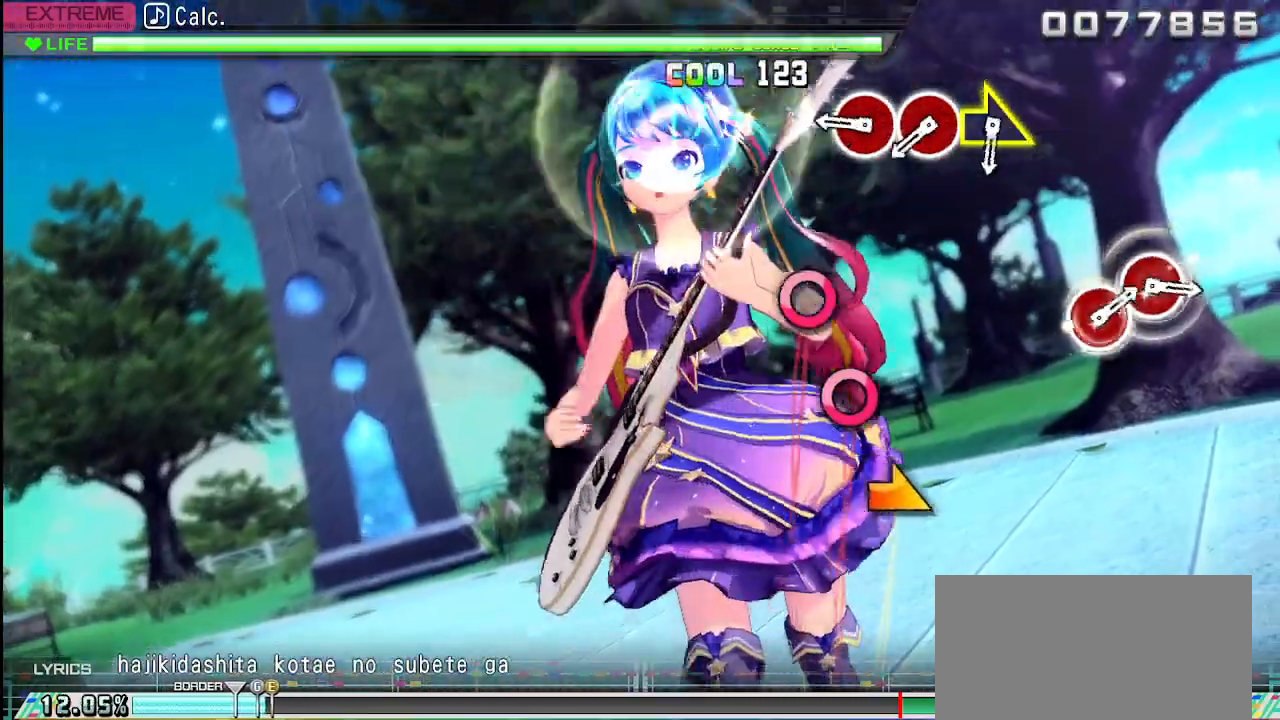
{"buttons": ["CIRCLE"], "left_stick": "center", "right_stick": "center", "events": [[83, "CIRCLE", "up"], [283, "CIRCLE", "down"], [350, "CIRCLE", "up"], [500, "CIRCLE", "down"]]}
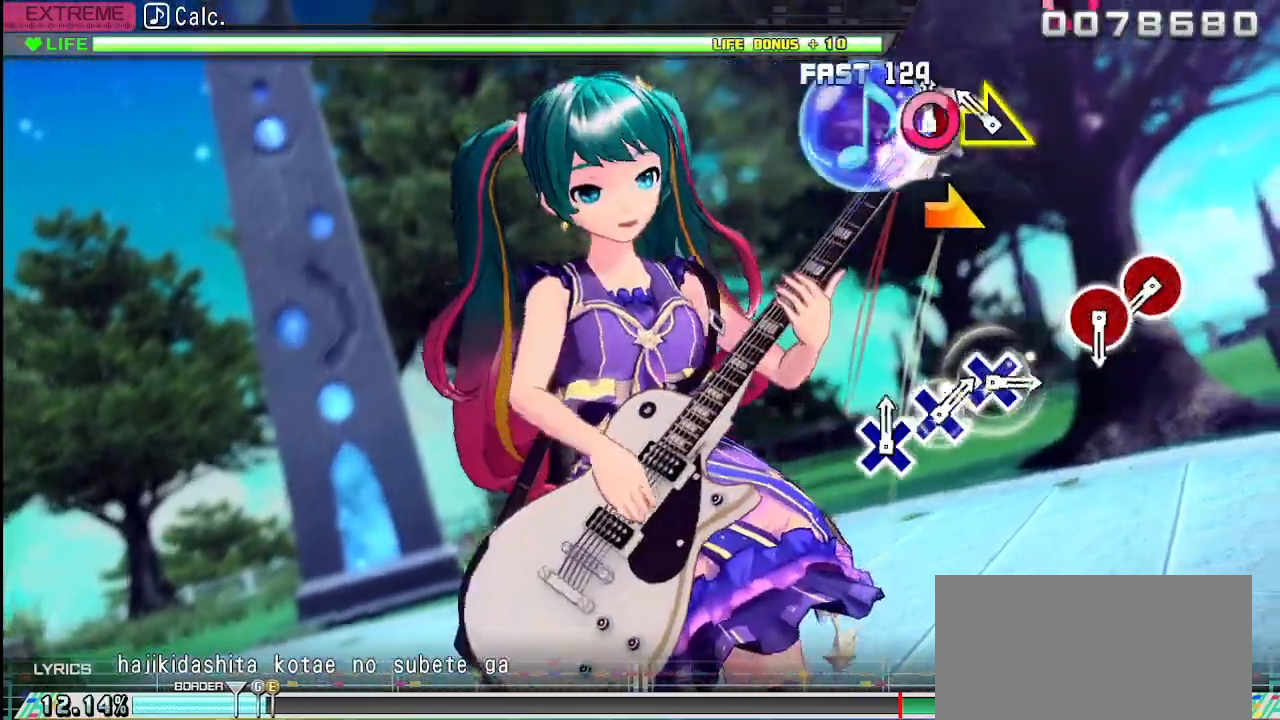
{"buttons": [], "left_stick": "center", "right_stick": "center", "events": [[83, "CIRCLE", "up"], [117, "left_stick", "right"], [217, "left_stick", "center"]]}
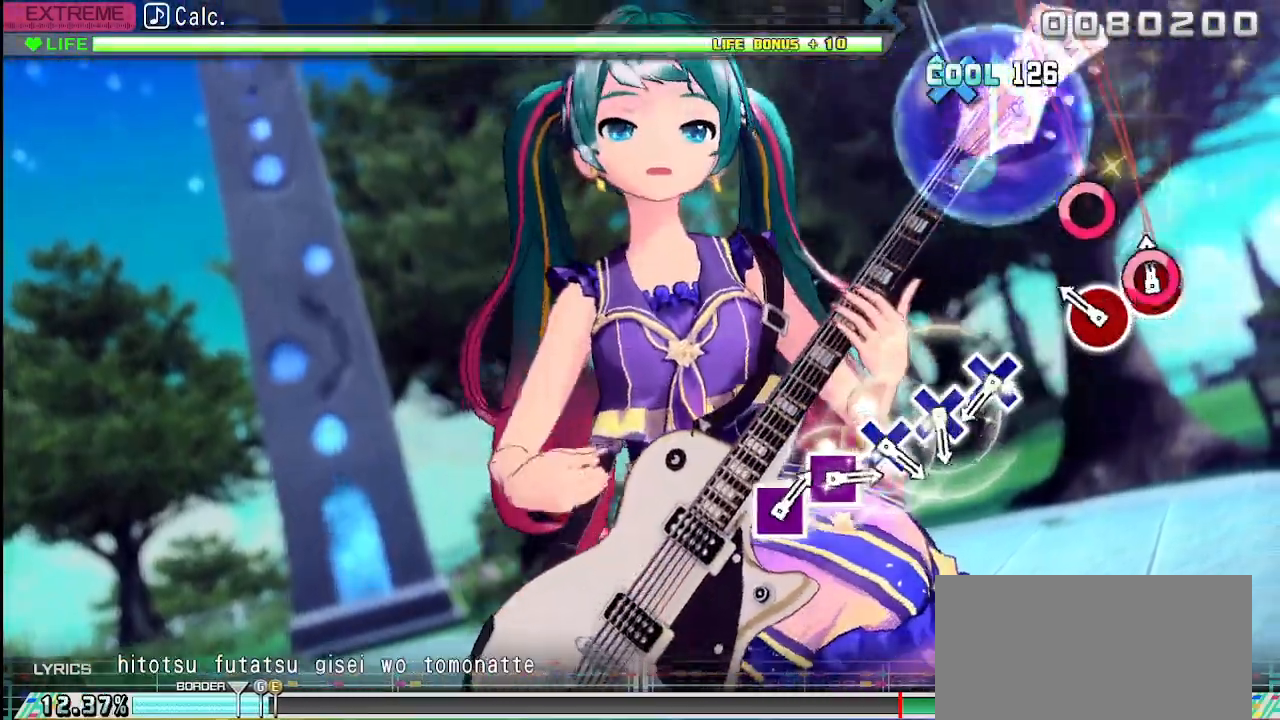
{"buttons": [], "left_stick": "center", "right_stick": "center", "events": [[33, "CIRCLE", "down"], [117, "CIRCLE", "up"], [217, "CIRCLE", "down"], [317, "CIRCLE", "up"]]}
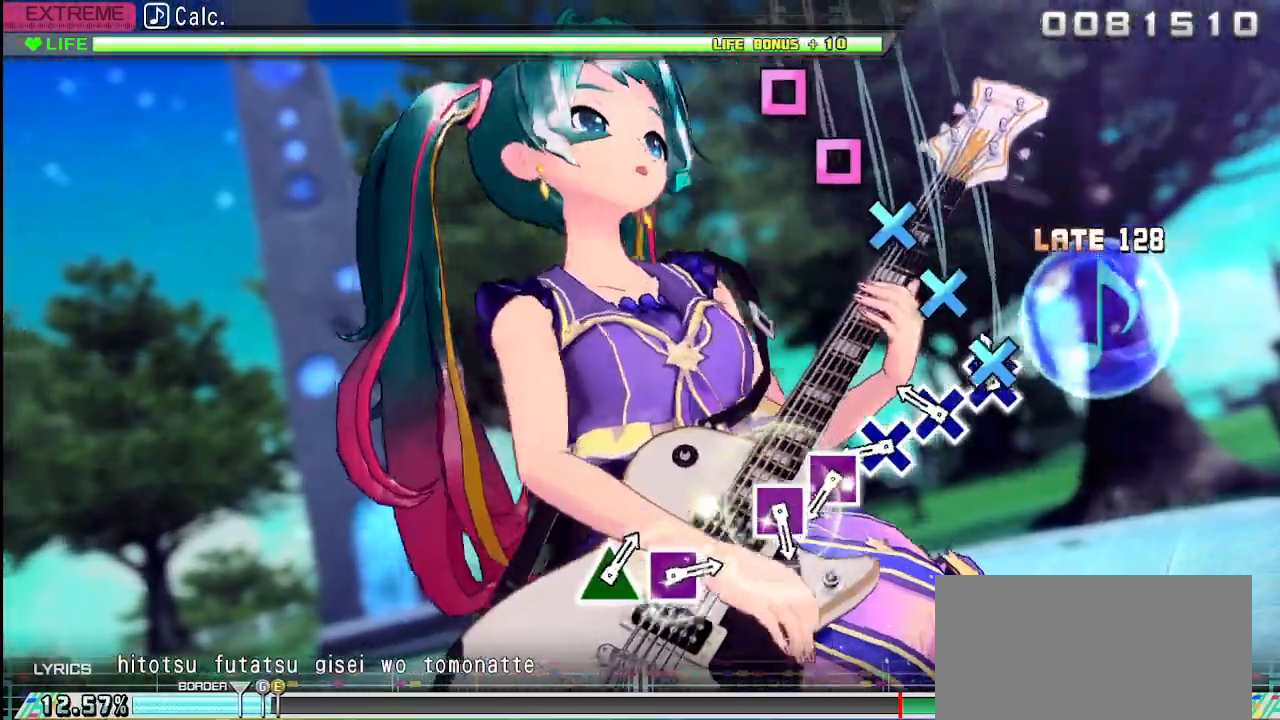
{"buttons": [], "left_stick": "center", "right_stick": "center", "events": [[33, "CROSS", "down"], [100, "CROSS", "up"], [233, "CROSS", "down"], [300, "CROSS", "up"], [383, "CROSS", "down"], [450, "CROSS", "up"]]}
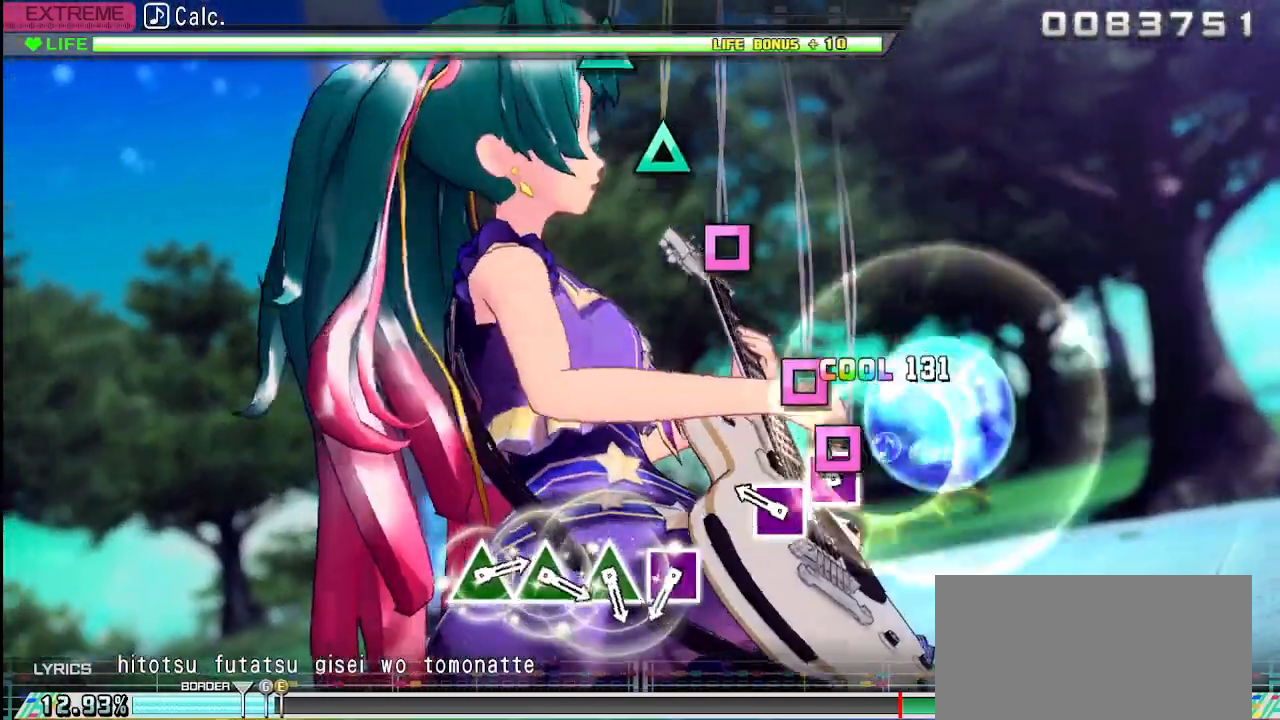
{"buttons": [], "left_stick": "center", "right_stick": "center", "events": [[67, "SQUARE", "down"], [133, "SQUARE", "up"], [217, "SQUARE", "down"], [300, "SQUARE", "up"]]}
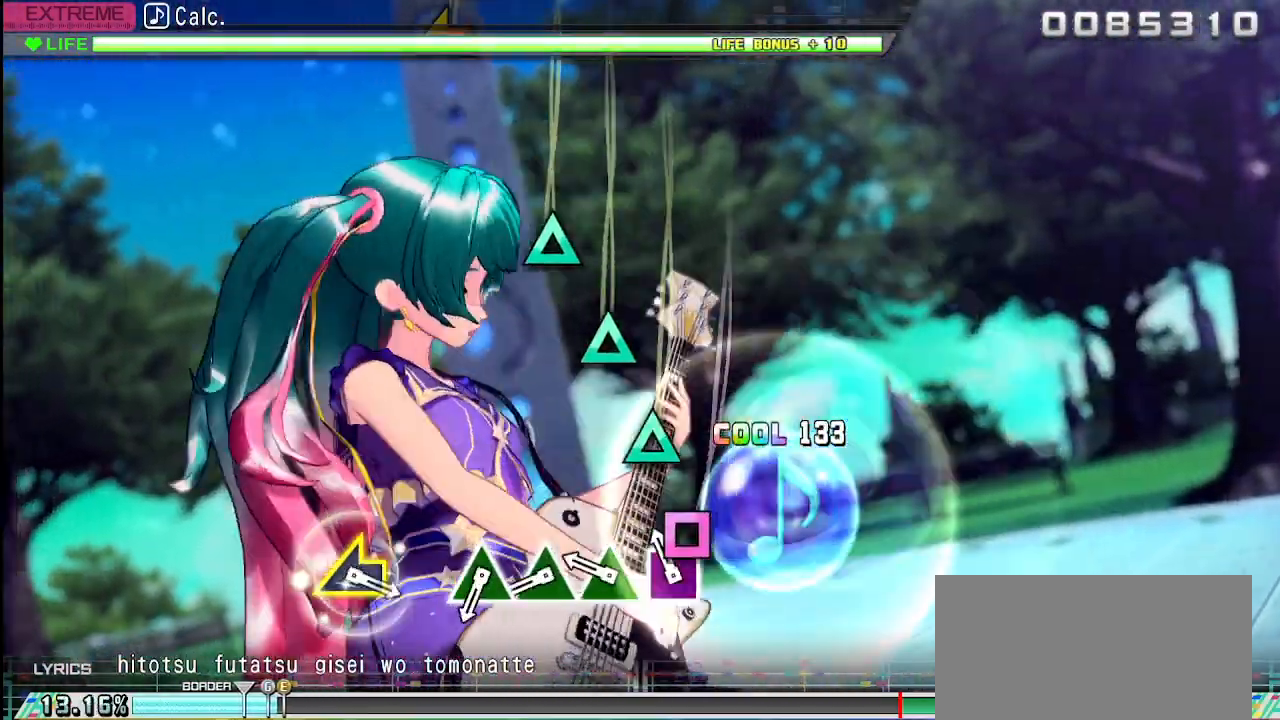
{"buttons": ["TRIANGLE"], "left_stick": "center", "right_stick": "center", "events": [[50, "SQUARE", "down"], [117, "SQUARE", "up"], [250, "TRIANGLE", "down"], [317, "TRIANGLE", "up"], [417, "TRIANGLE", "down"]]}
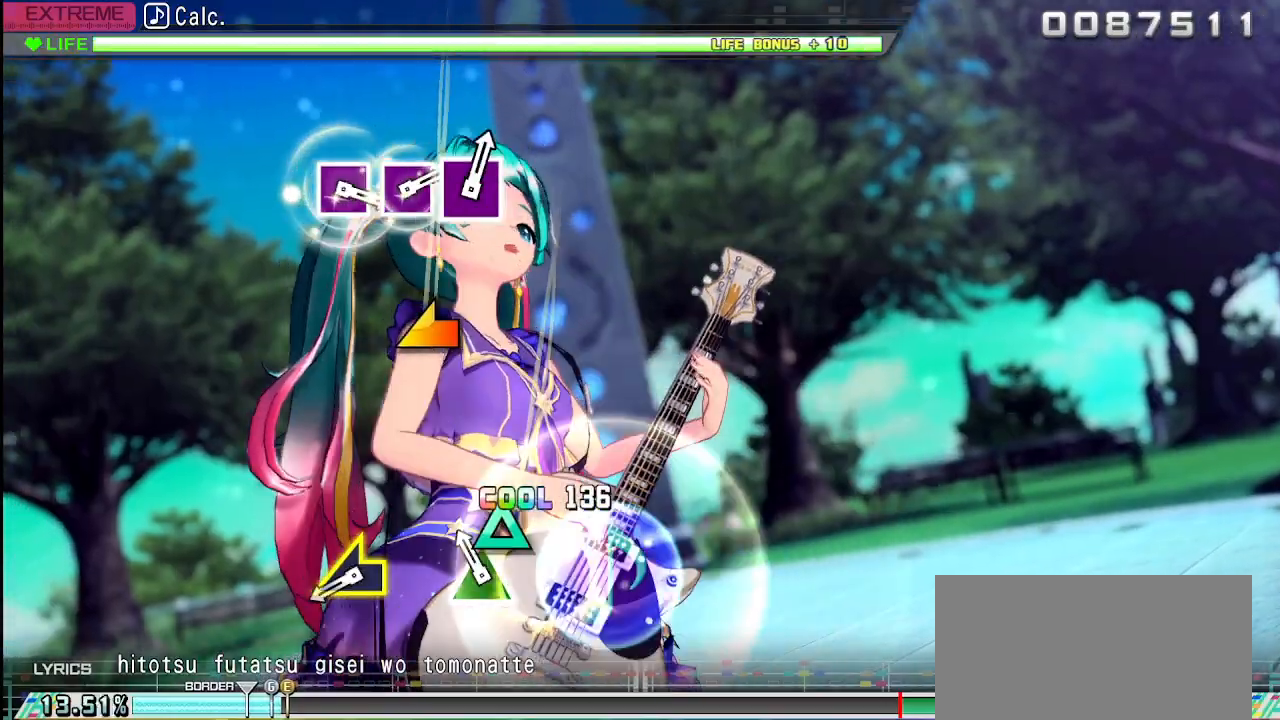
{"buttons": [], "left_stick": "left", "right_stick": "center", "events": [[17, "TRIANGLE", "up"], [117, "TRIANGLE", "down"], [250, "TRIANGLE", "up"], [433, "left_stick", "left"]]}
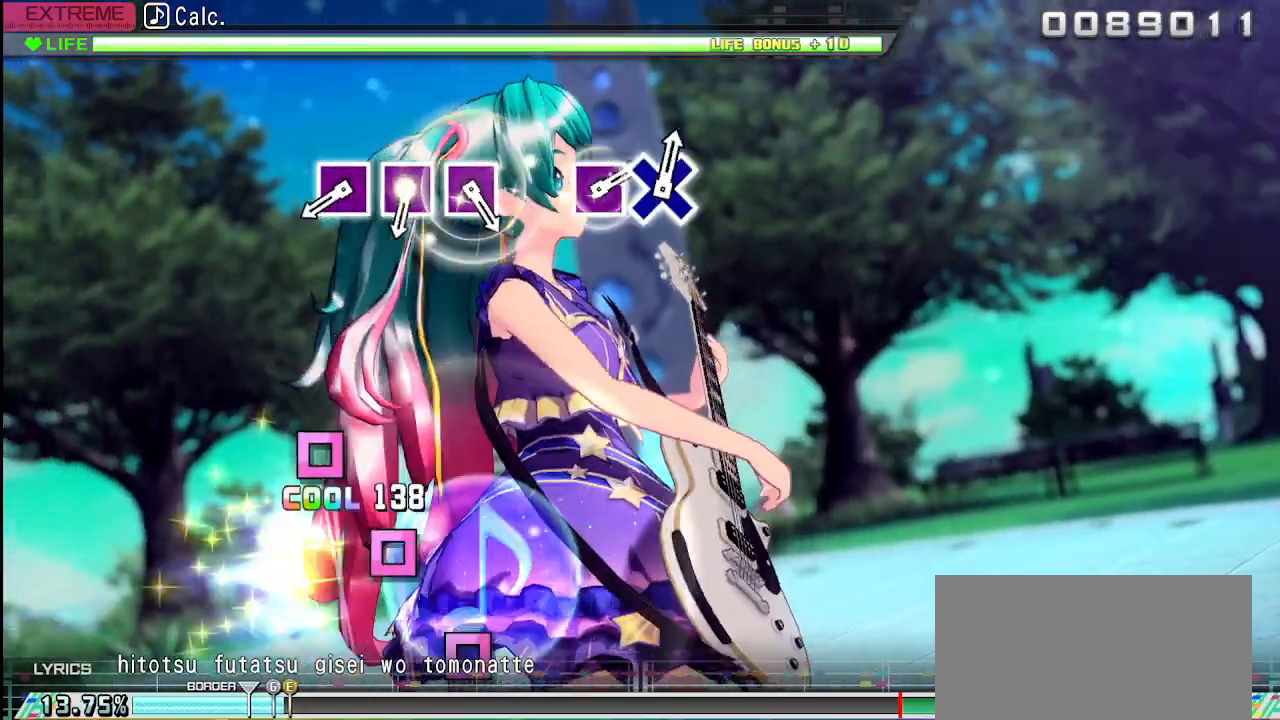
{"buttons": ["SQUARE"], "left_stick": "center", "right_stick": "center", "events": [[100, "left_stick", "center"], [450, "SQUARE", "down"]]}
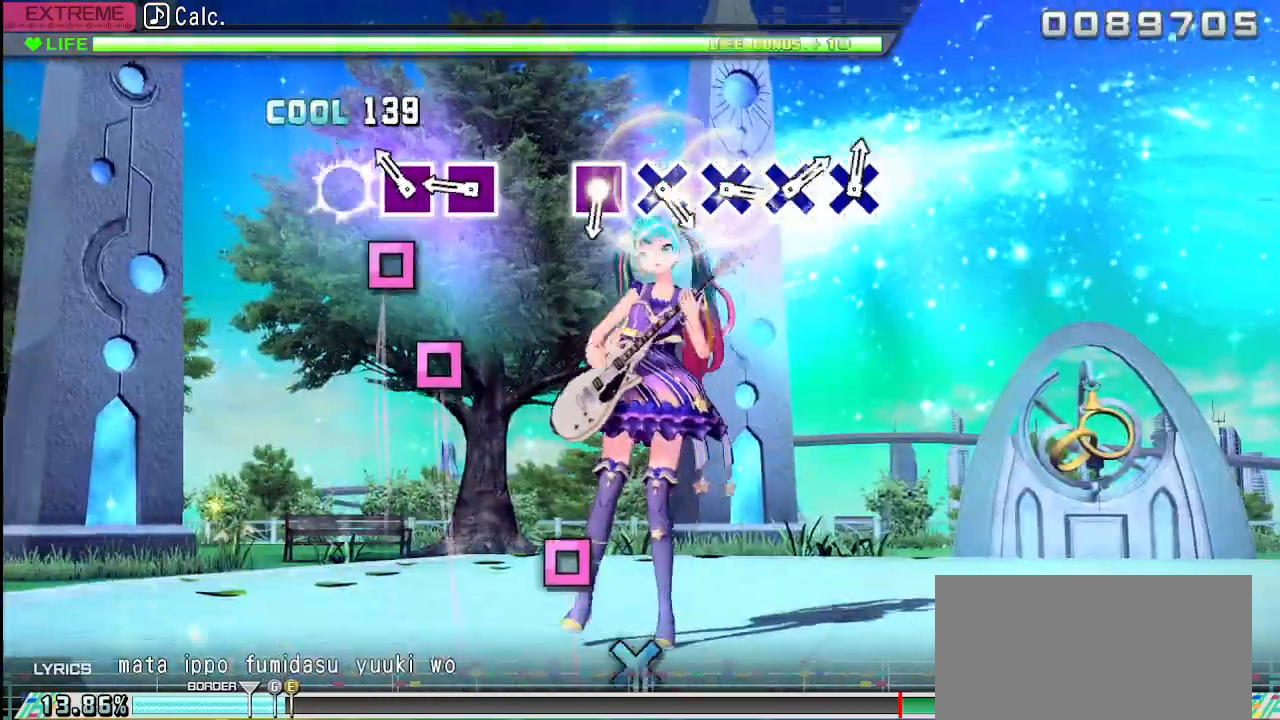
{"buttons": [], "left_stick": "center", "right_stick": "center", "events": [[33, "SQUARE", "up"], [167, "SQUARE", "down"], [217, "SQUARE", "up"], [317, "SQUARE", "down"], [400, "SQUARE", "up"]]}
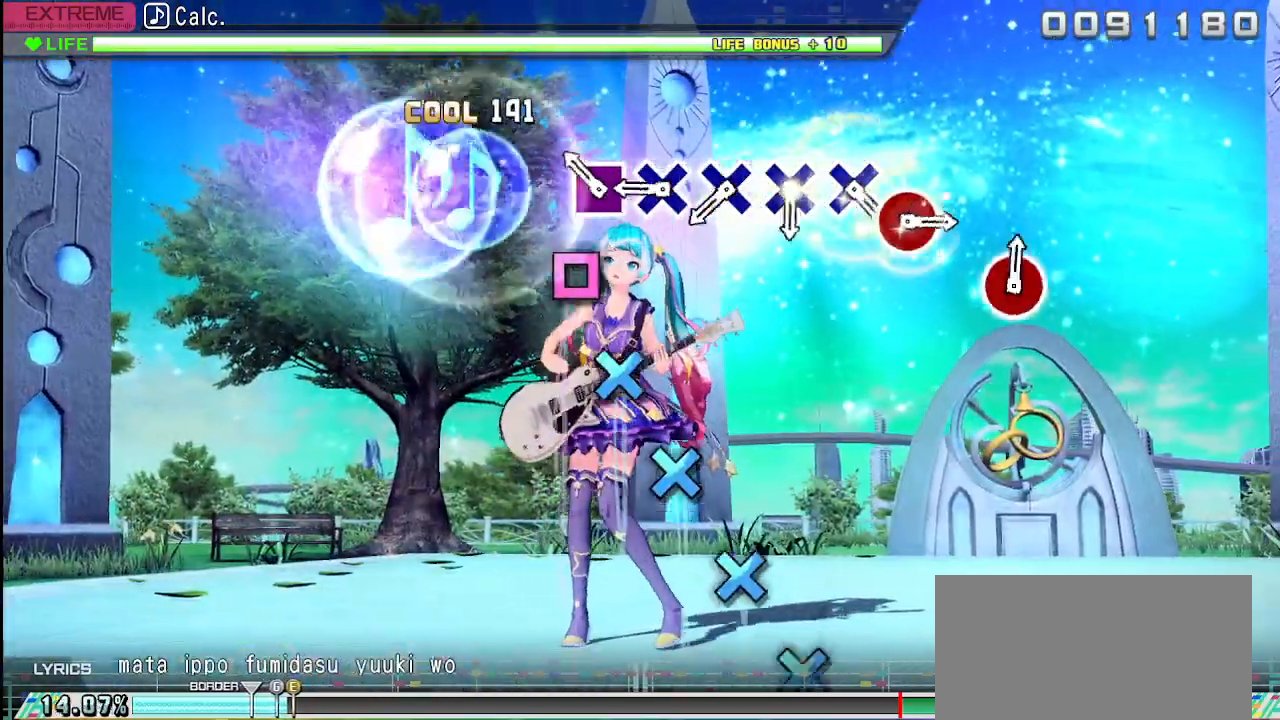
{"buttons": [], "left_stick": "center", "right_stick": "center", "events": [[150, "SQUARE", "down"], [217, "SQUARE", "up"], [350, "CROSS", "down"], [417, "CROSS", "up"]]}
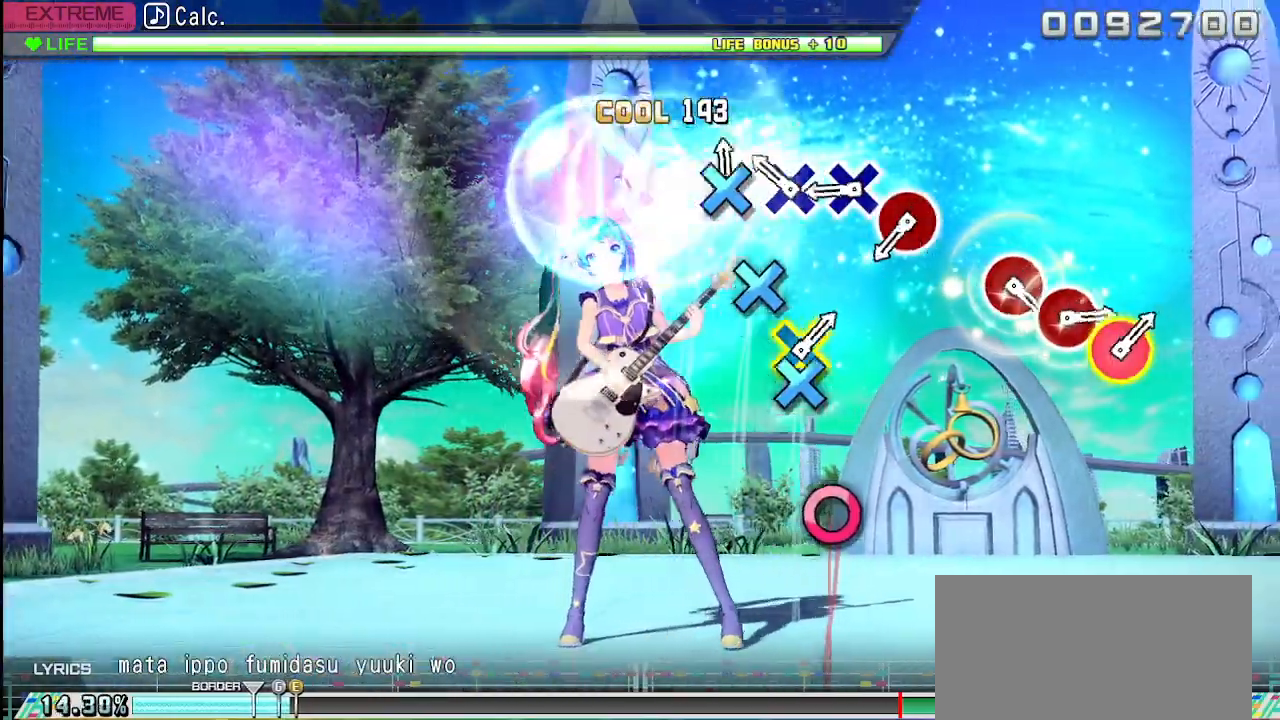
{"buttons": ["CIRCLE"], "left_stick": "center", "right_stick": "center", "events": [[17, "CROSS", "down"], [100, "CROSS", "up"], [183, "CROSS", "down"], [267, "CROSS", "up"], [333, "CROSS", "down"], [383, "CROSS", "up"], [483, "CIRCLE", "down"]]}
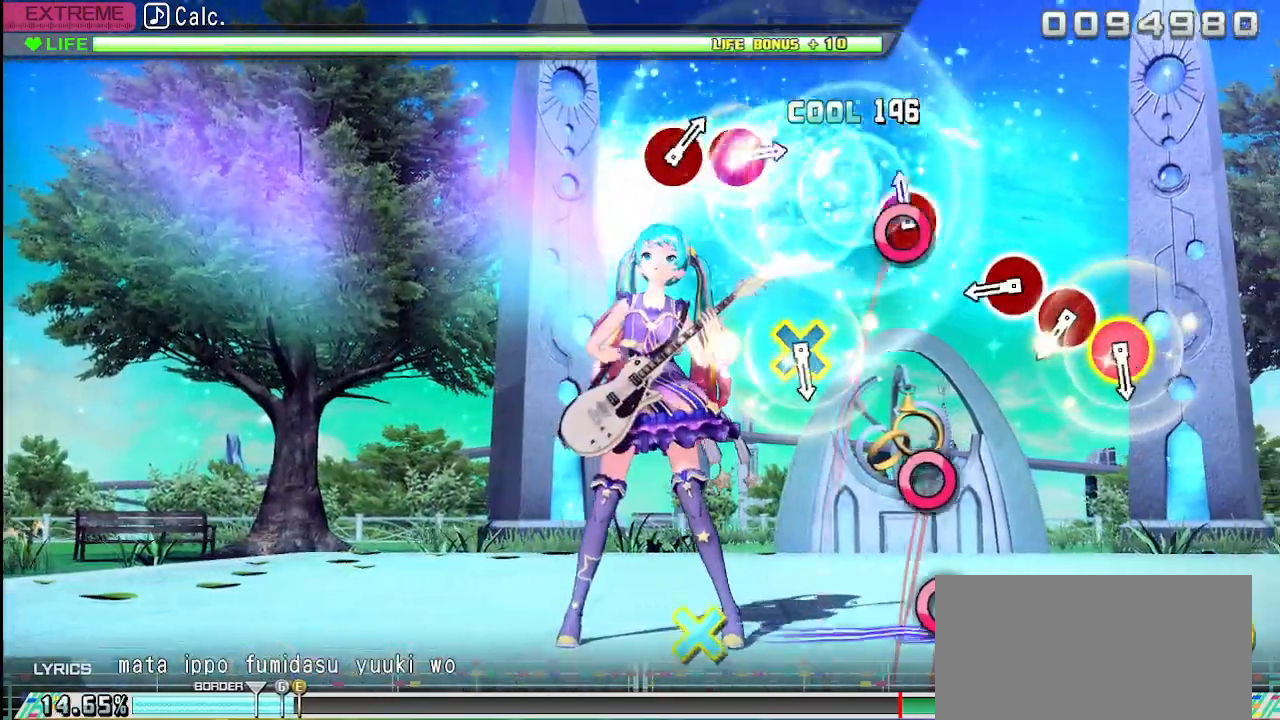
{"buttons": ["CIRCLE"], "left_stick": "center", "right_stick": "center", "events": [[117, "CIRCLE", "up"], [300, "CIRCLE", "down"], [383, "CIRCLE", "up"], [500, "CIRCLE", "down"]]}
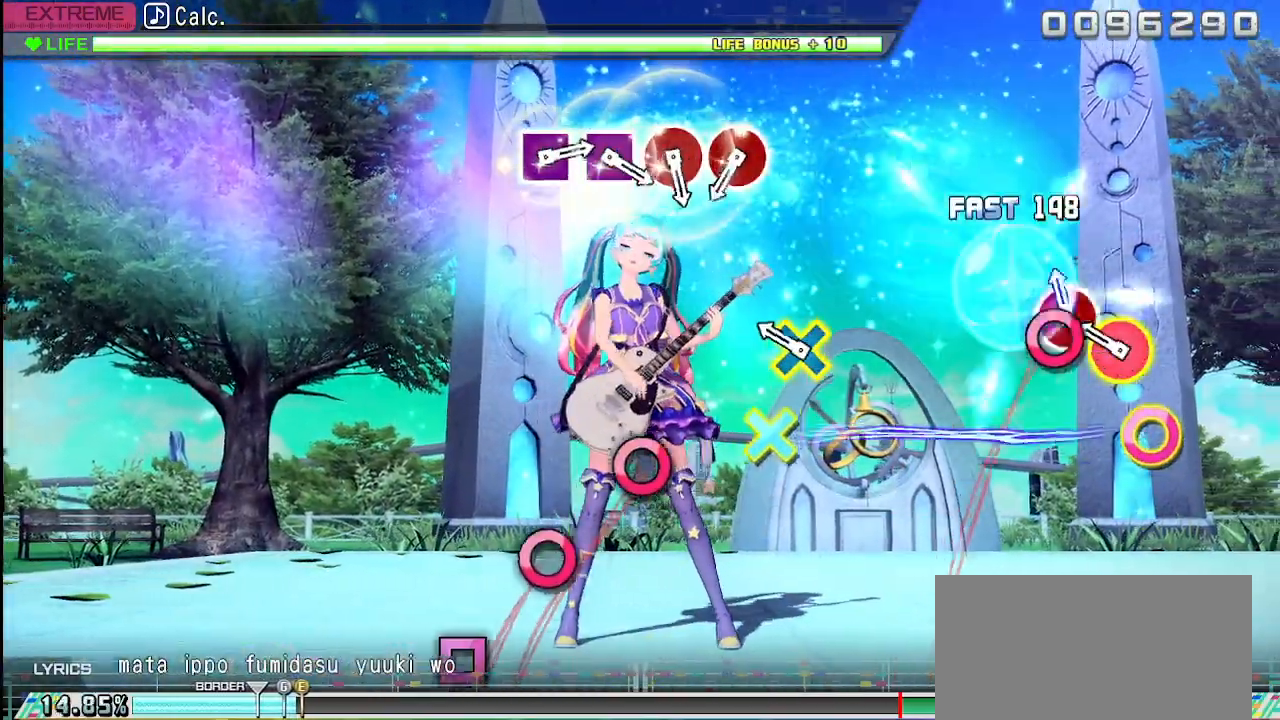
{"buttons": [], "left_stick": "center", "right_stick": "center", "events": [[100, "CIRCLE", "up"], [200, "CIRCLE", "down"], [217, "CROSS", "down"], [317, "CROSS", "up"], [350, "CIRCLE", "up"]]}
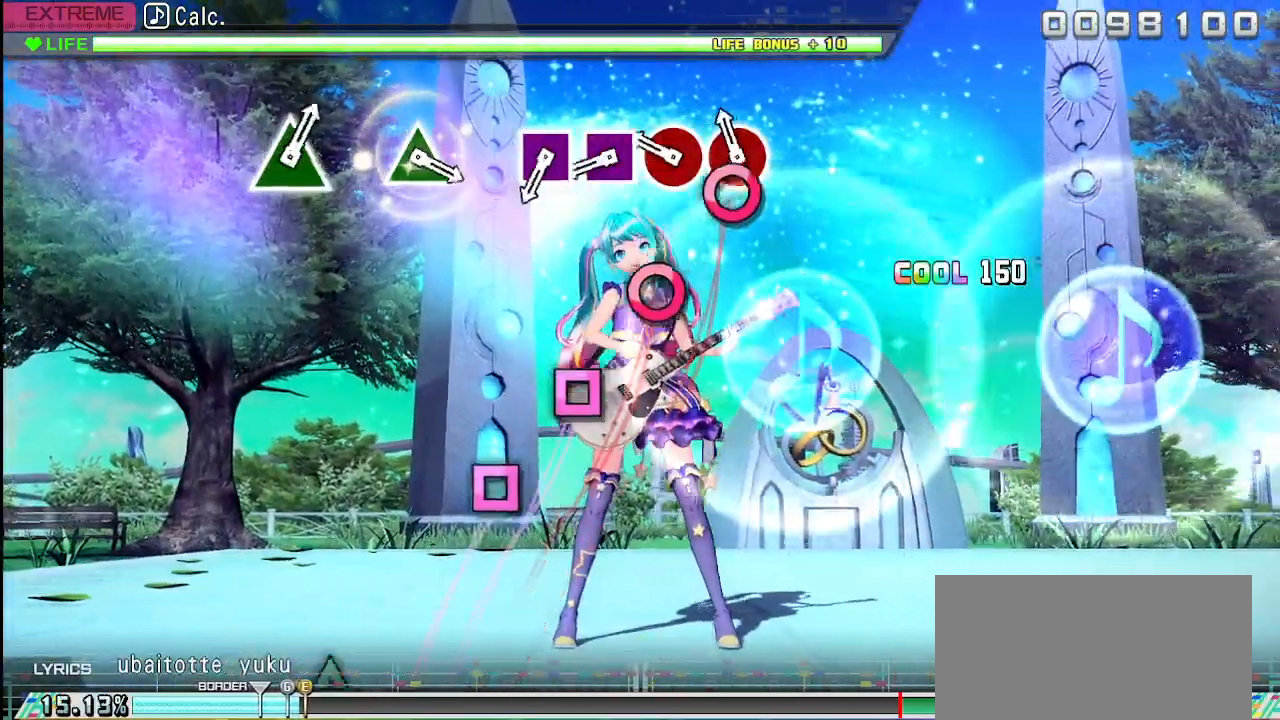
{"buttons": ["SQUARE"], "left_stick": "center", "right_stick": "center", "events": [[67, "CIRCLE", "down"], [150, "CIRCLE", "up"], [250, "CIRCLE", "down"], [367, "CIRCLE", "up"], [450, "SQUARE", "down"]]}
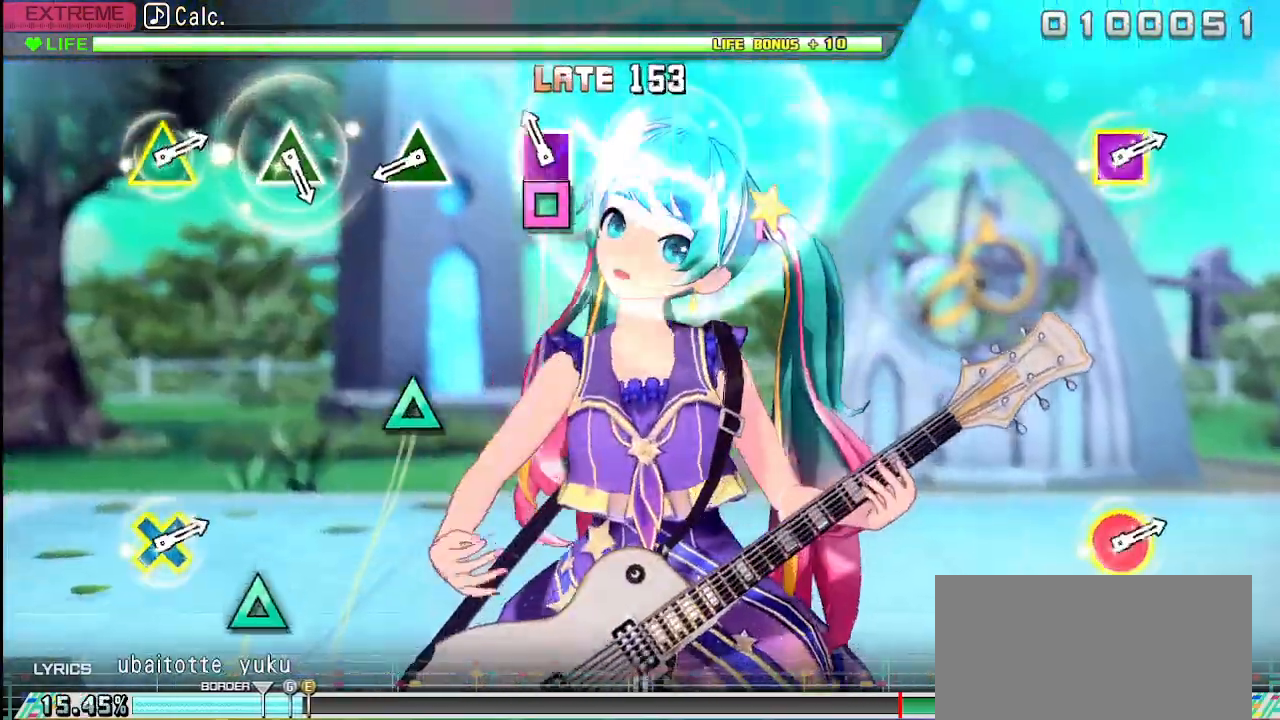
{"buttons": ["TRIANGLE"], "left_stick": "center", "right_stick": "center", "events": [[67, "SQUARE", "up"], [117, "SQUARE", "down"], [233, "SQUARE", "up"], [433, "TRIANGLE", "down"]]}
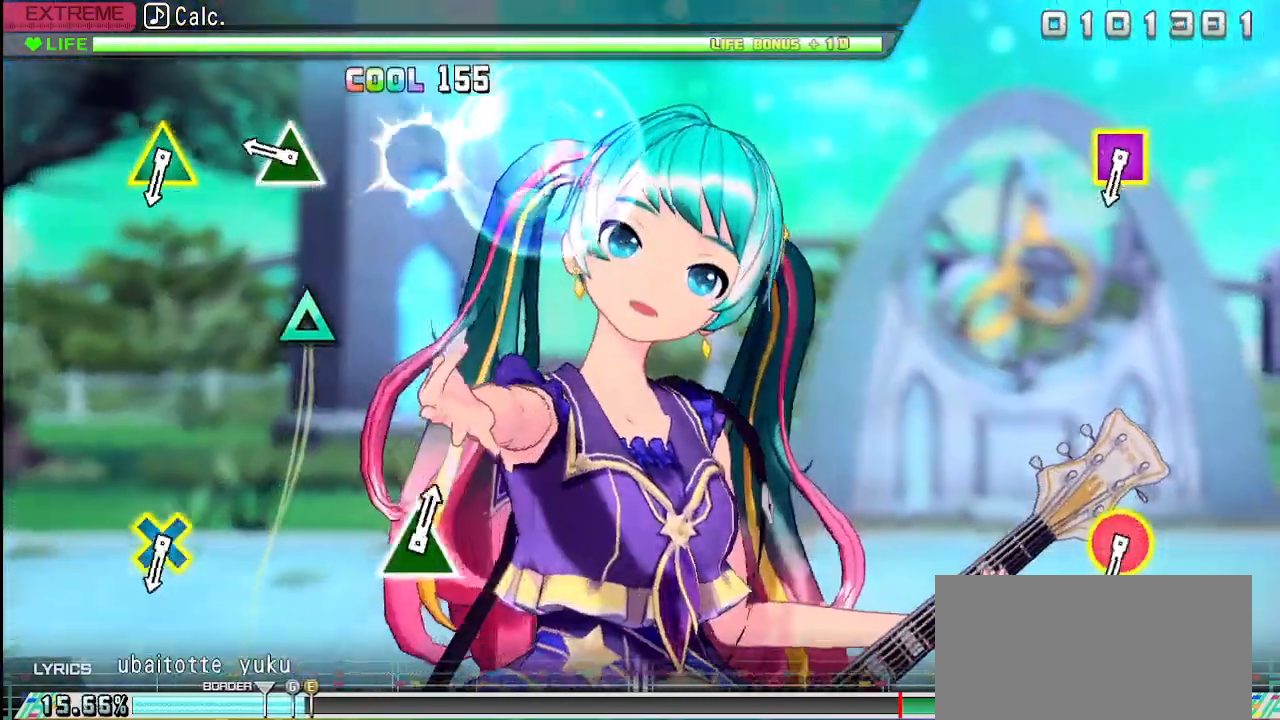
{"buttons": [], "left_stick": "center", "right_stick": "center", "events": [[33, "TRIANGLE", "up"], [267, "TRIANGLE", "down"], [383, "TRIANGLE", "up"]]}
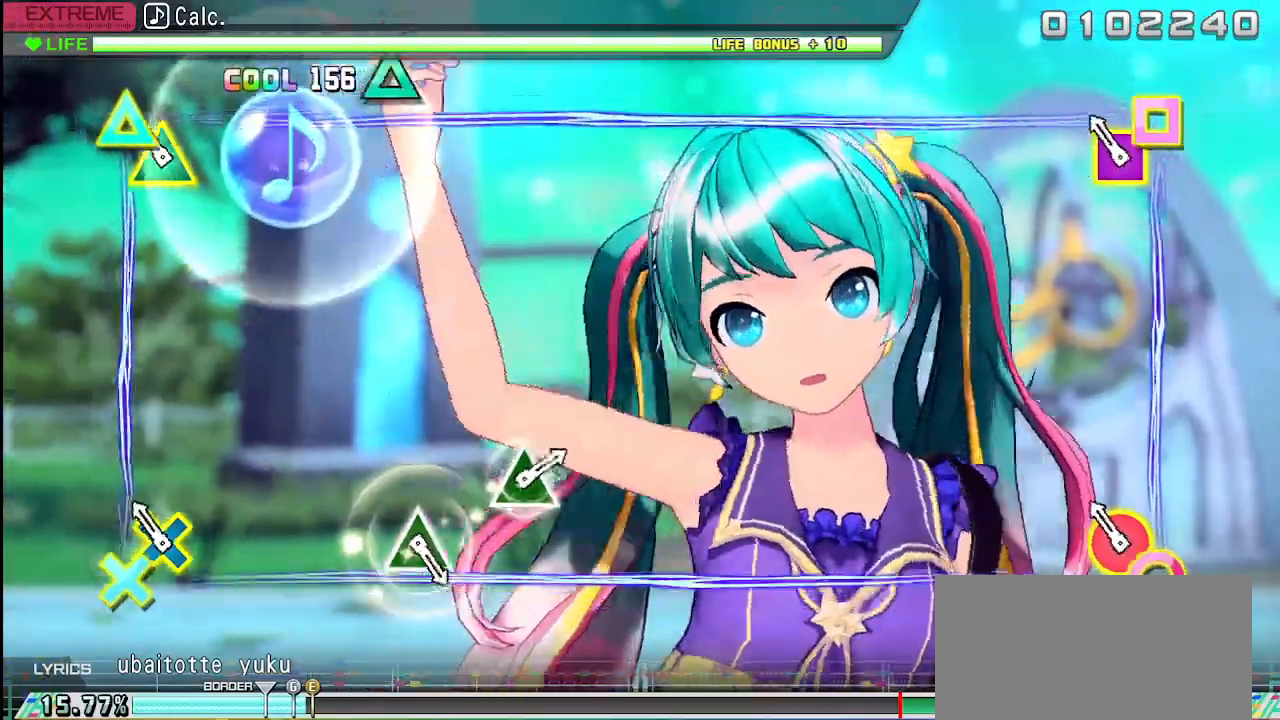
{"buttons": [], "left_stick": "center", "right_stick": "center", "events": [[100, "R2", "down"], [150, "R1", "down"], [217, "R1", "up"], [267, "R2", "up"]]}
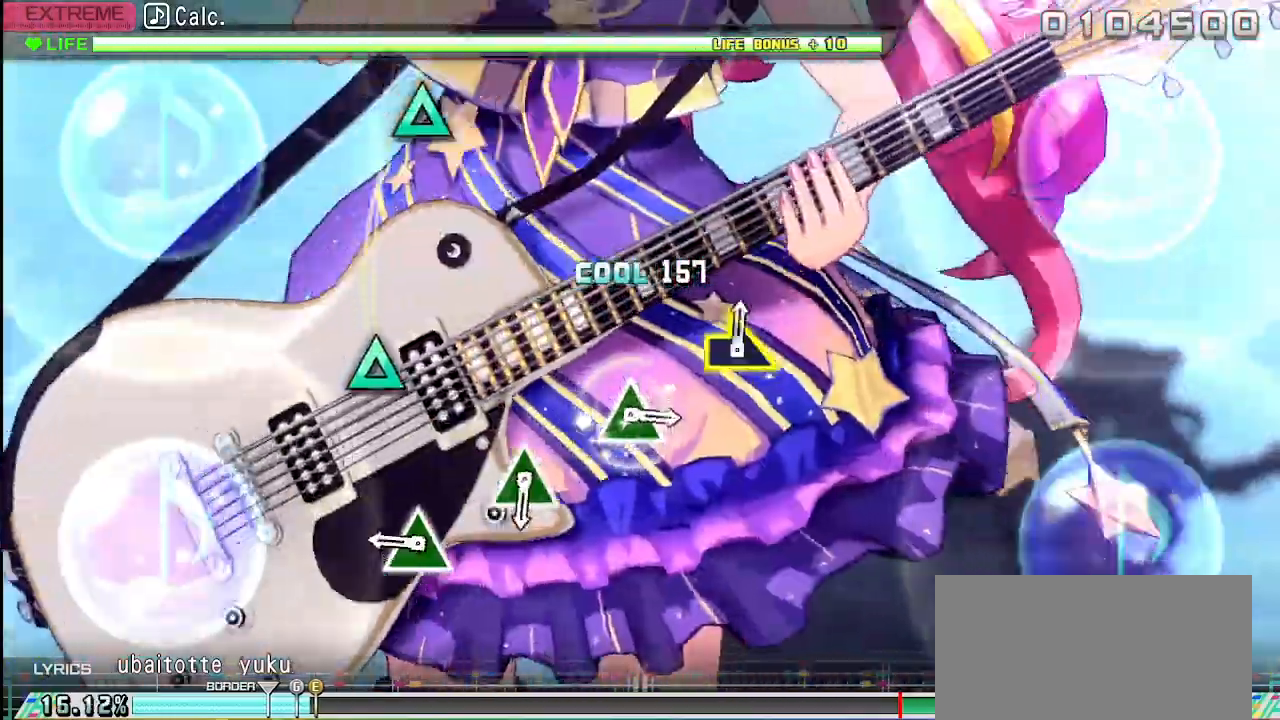
{"buttons": [], "left_stick": "center", "right_stick": "center", "events": [[367, "TRIANGLE", "down"], [450, "TRIANGLE", "up"]]}